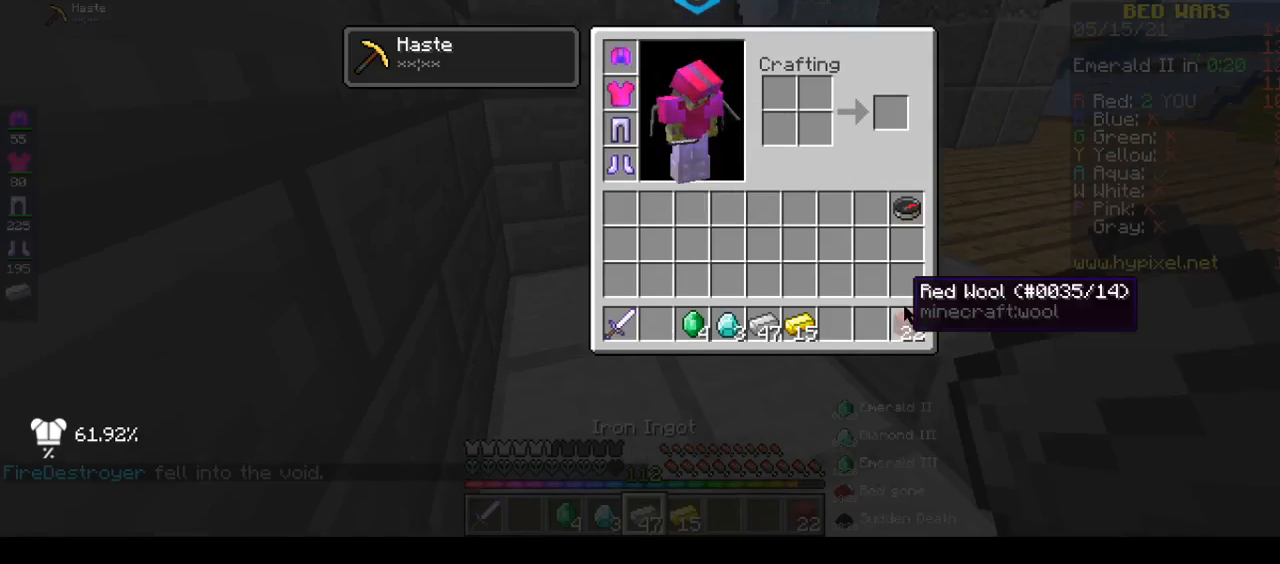
Gameplay with keyboard and mouse; each line is a JSON object with the keys and mouse buttons held at the frame after it. "events" lists presses ("down") and releases ("up") of "a", "d", "s", "space", "w", "mouse_left" and "mouse_right" between this image and that frame as [ms after this image, input, new state], when the widget could be followed in between. "mouse_left", "mouse_right" = the "left", "right" buttons of the "mouse" list. No other keys are recorded. Fast repeated clicks can show as one long hold. Mouse movement is not recorded.
{"keys": [], "mouse": [], "events": []}
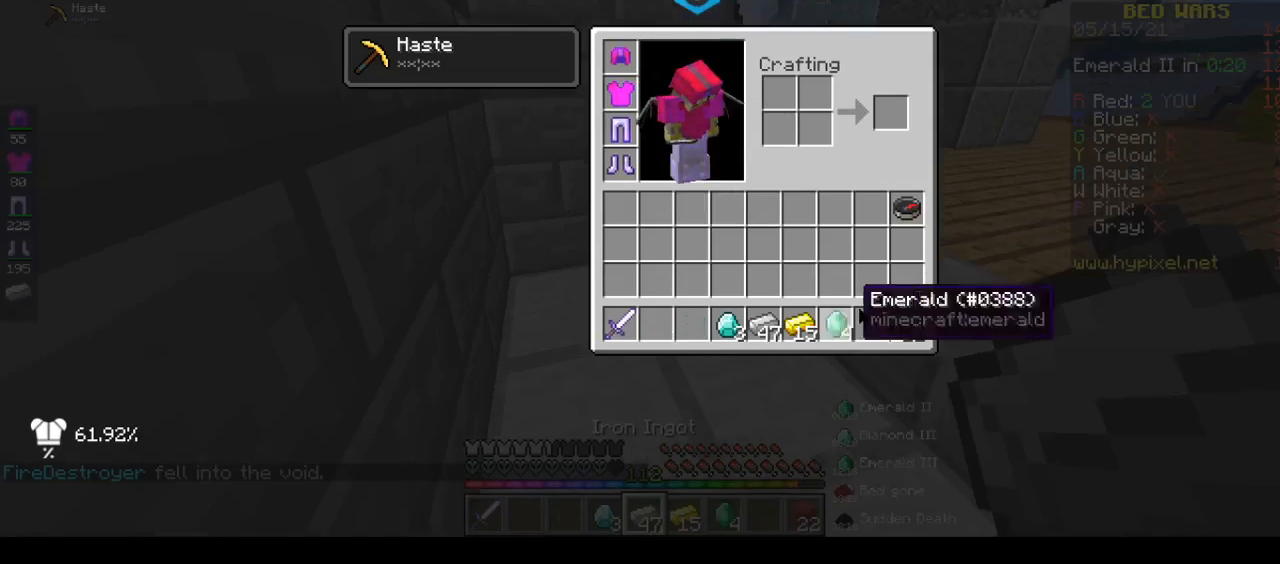
{"keys": ["w"], "mouse": [], "events": [[433, "w", "down"]]}
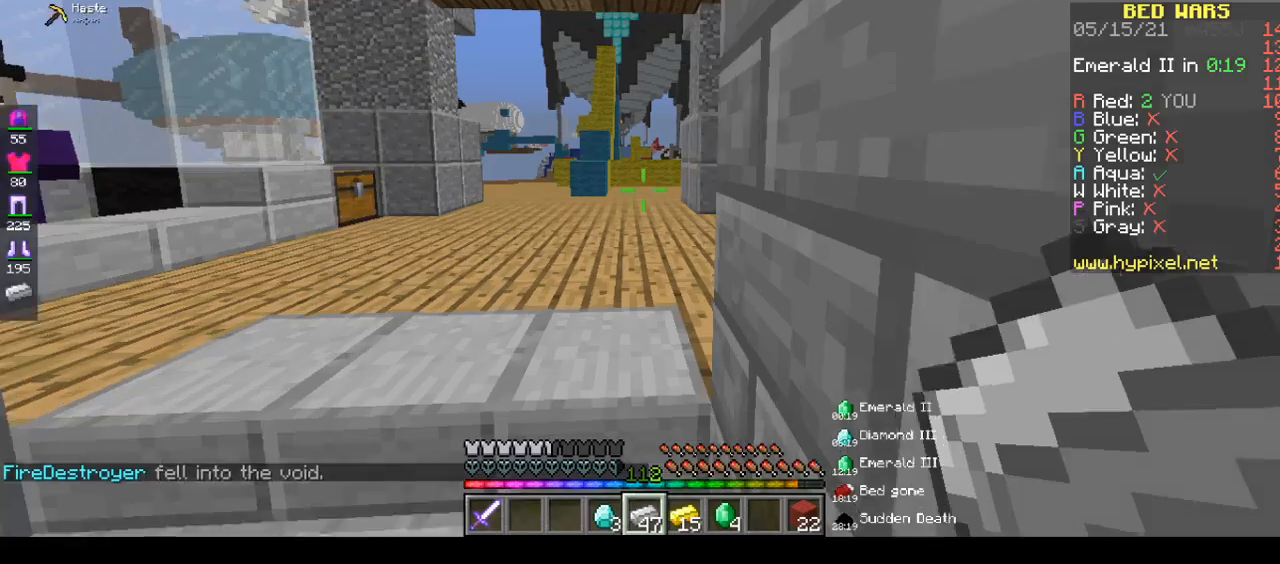
{"keys": ["a", "w"], "mouse": [], "events": [[467, "a", "down"]]}
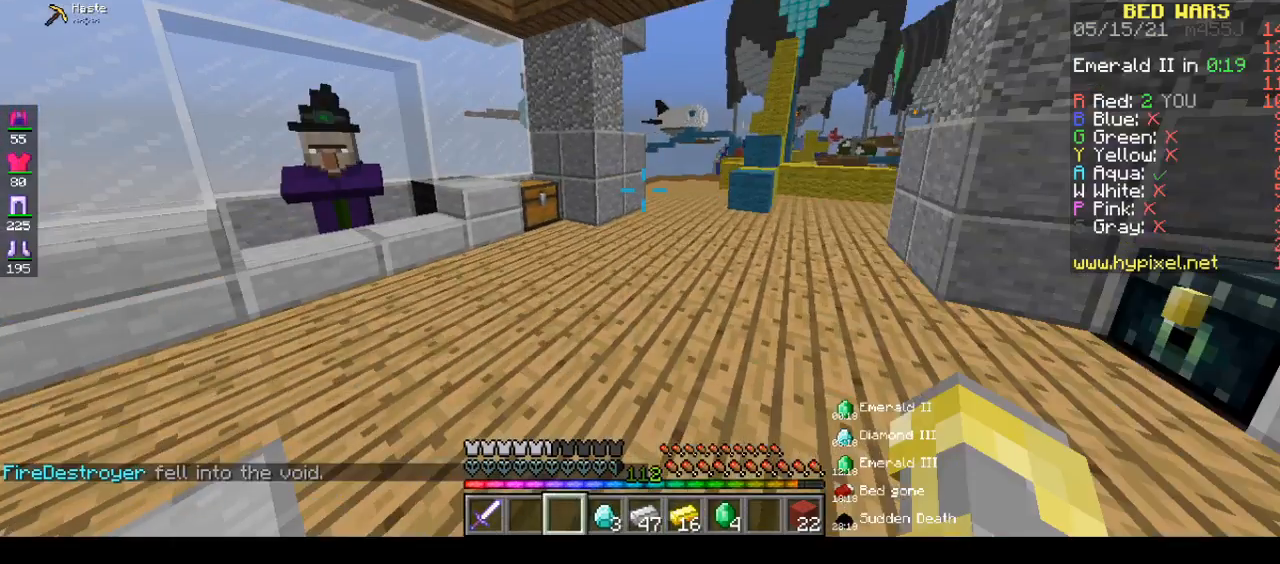
{"keys": ["a", "w"], "mouse": [], "events": []}
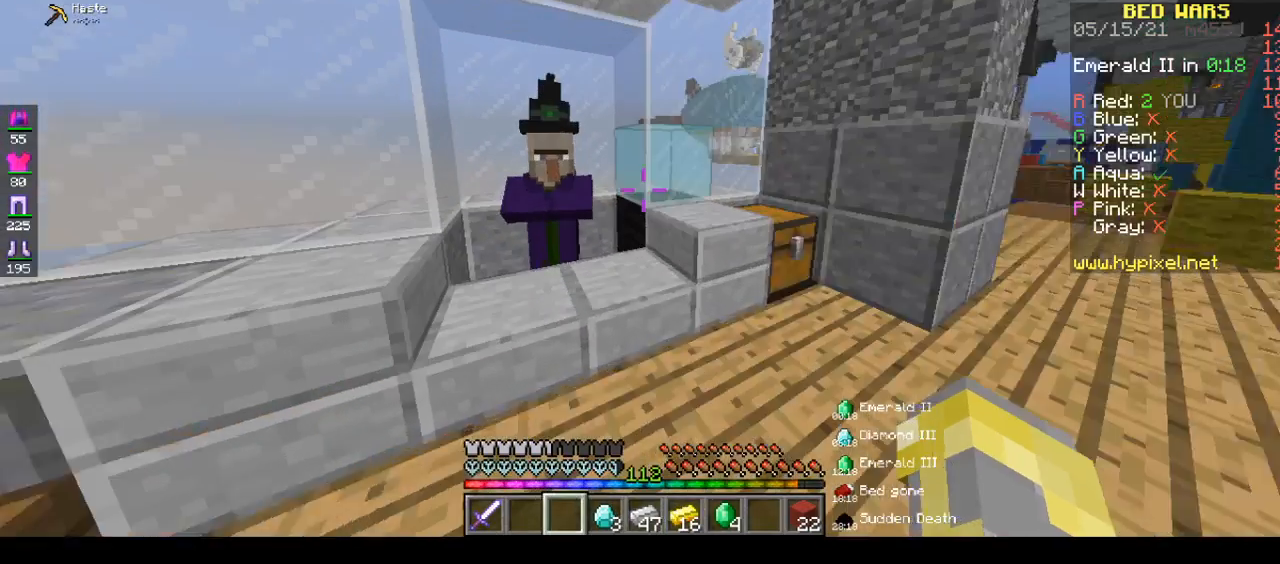
{"keys": [], "mouse": [], "events": [[500, "a", "up"], [500, "w", "up"]]}